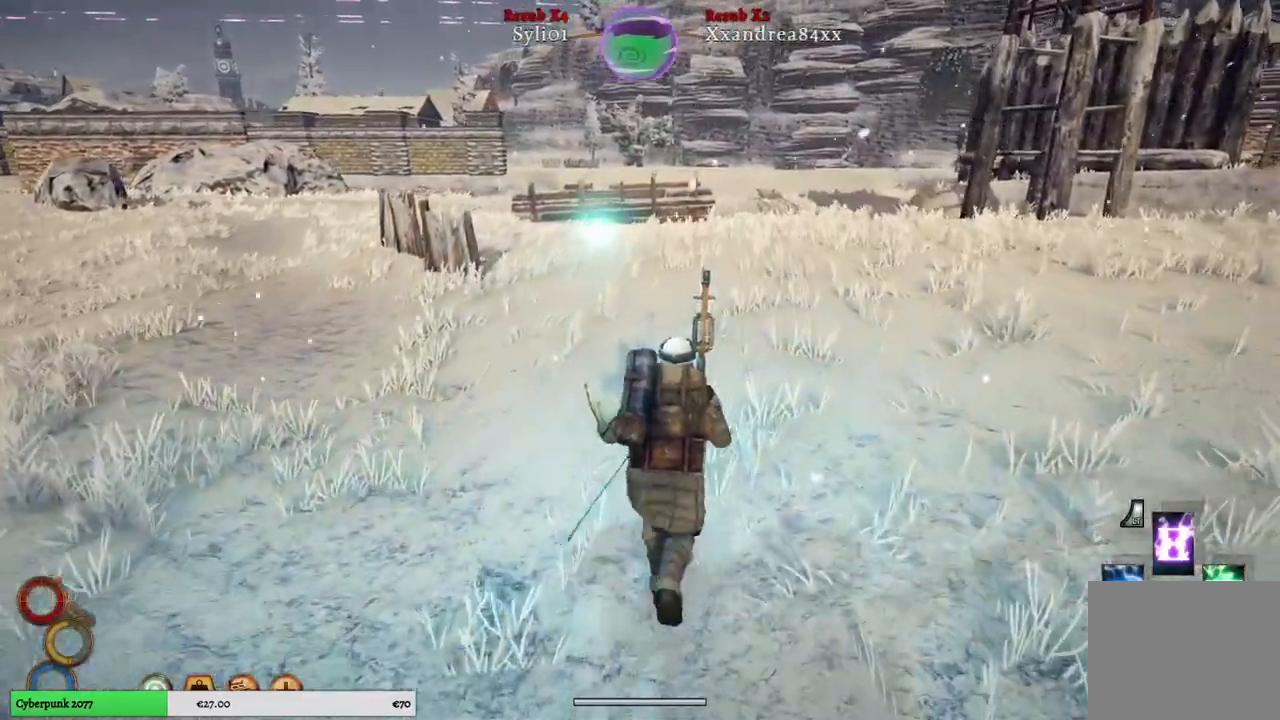
Gameplay with a controller (Xbox layout); each line is a JSON object with the inputs held at the frame after it. "events" lists button and stick changes between this image and that frame as [ms after this image, input, new state], when the widget could be followed in between.
{"buttons": ["R1"], "left_stick": "up", "right_stick": "center", "events": []}
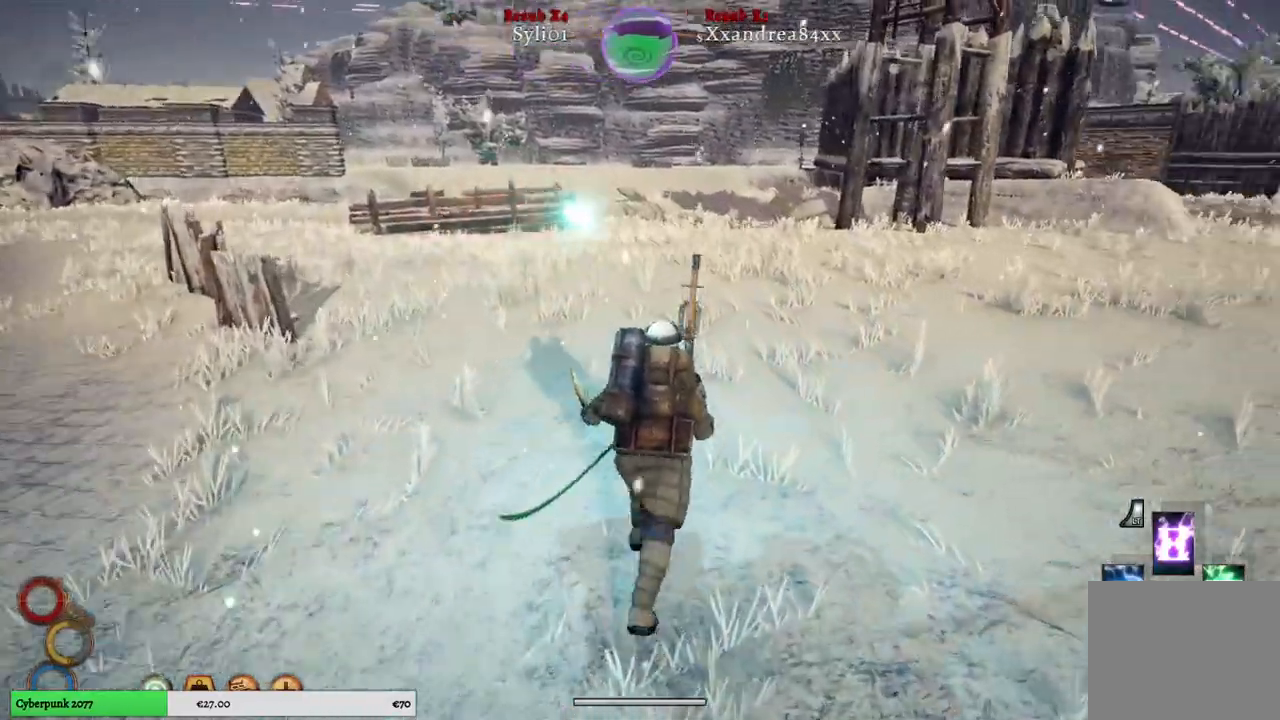
{"buttons": ["R1"], "left_stick": "up", "right_stick": "center", "events": []}
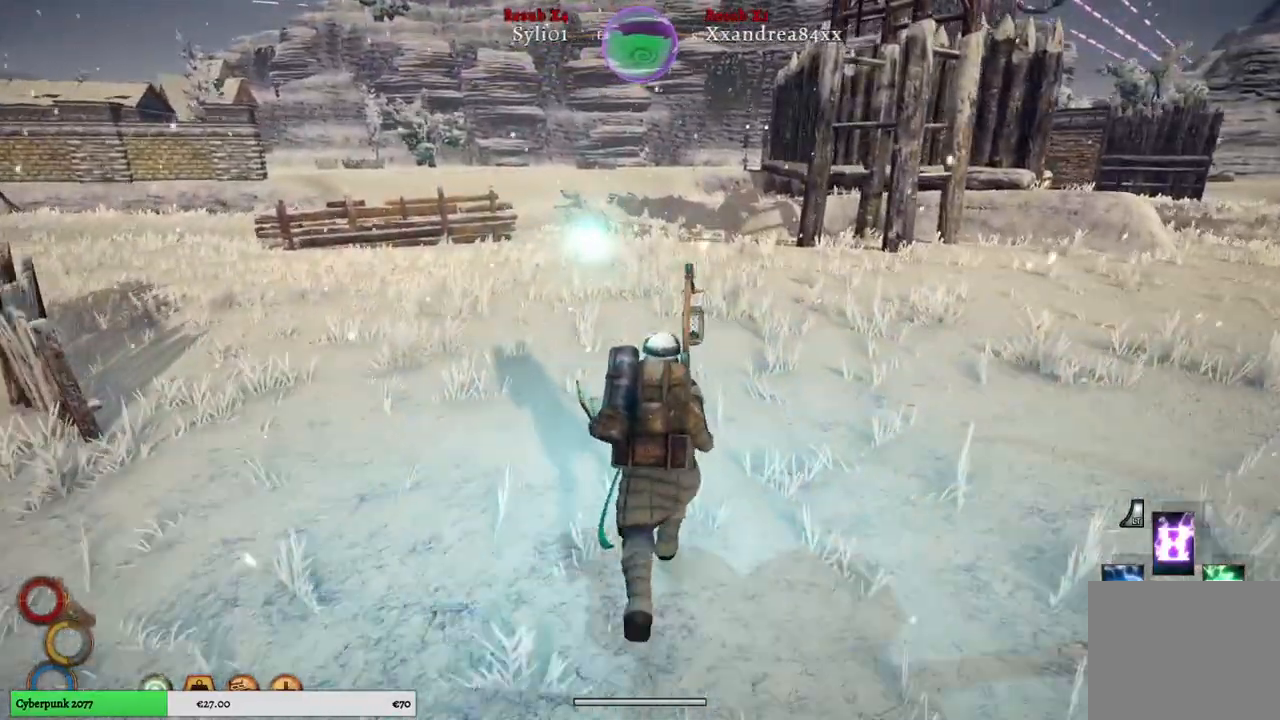
{"buttons": ["R1"], "left_stick": "up", "right_stick": "center", "events": []}
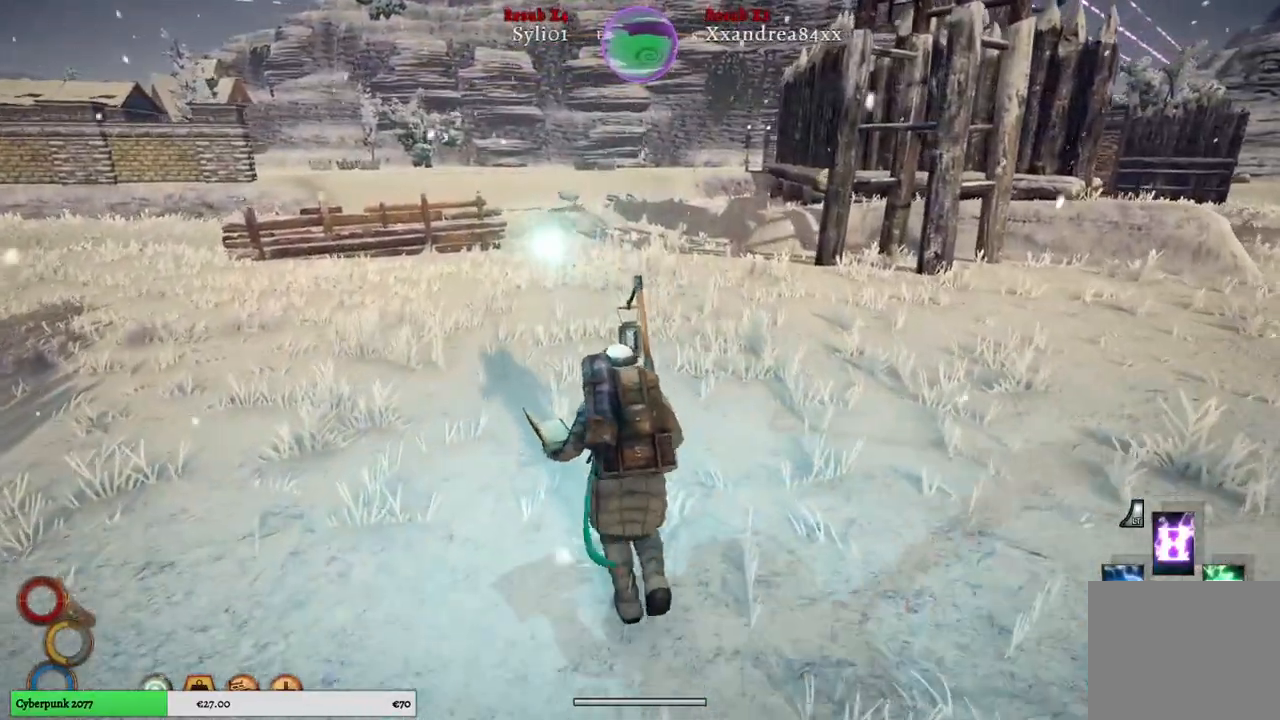
{"buttons": ["R1"], "left_stick": "up", "right_stick": "center", "events": []}
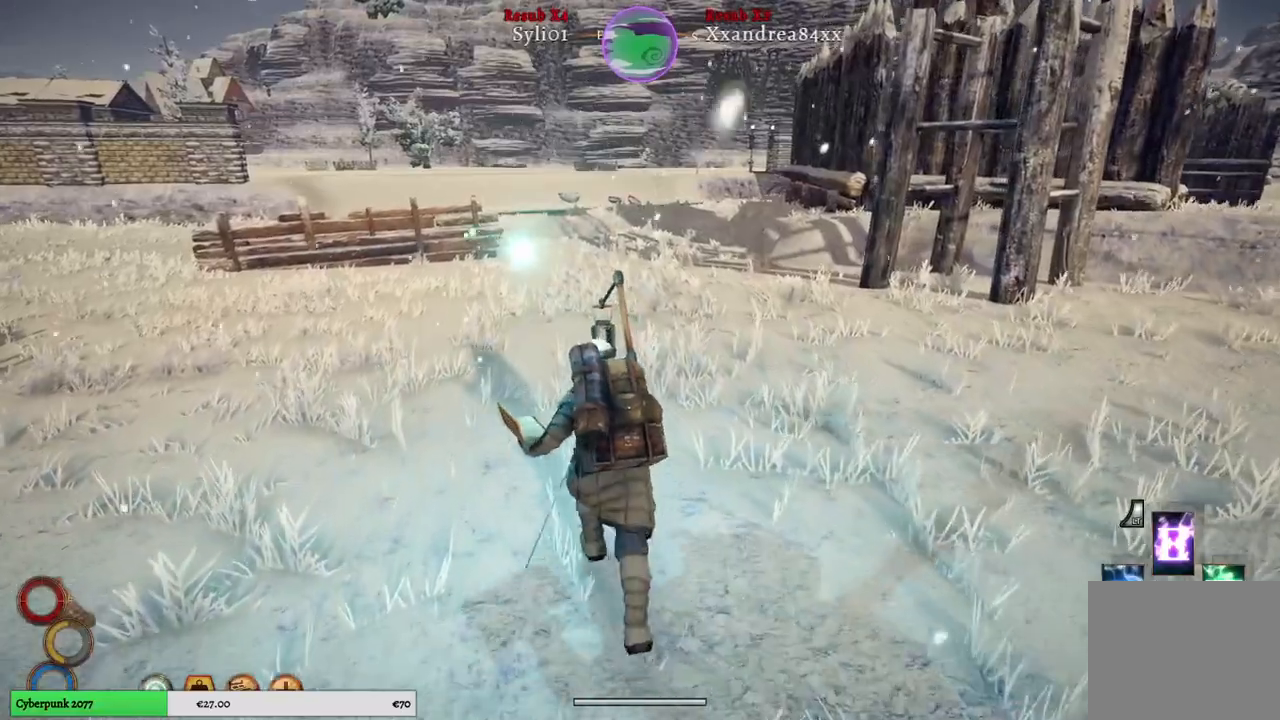
{"buttons": ["R1"], "left_stick": "up", "right_stick": "center", "events": []}
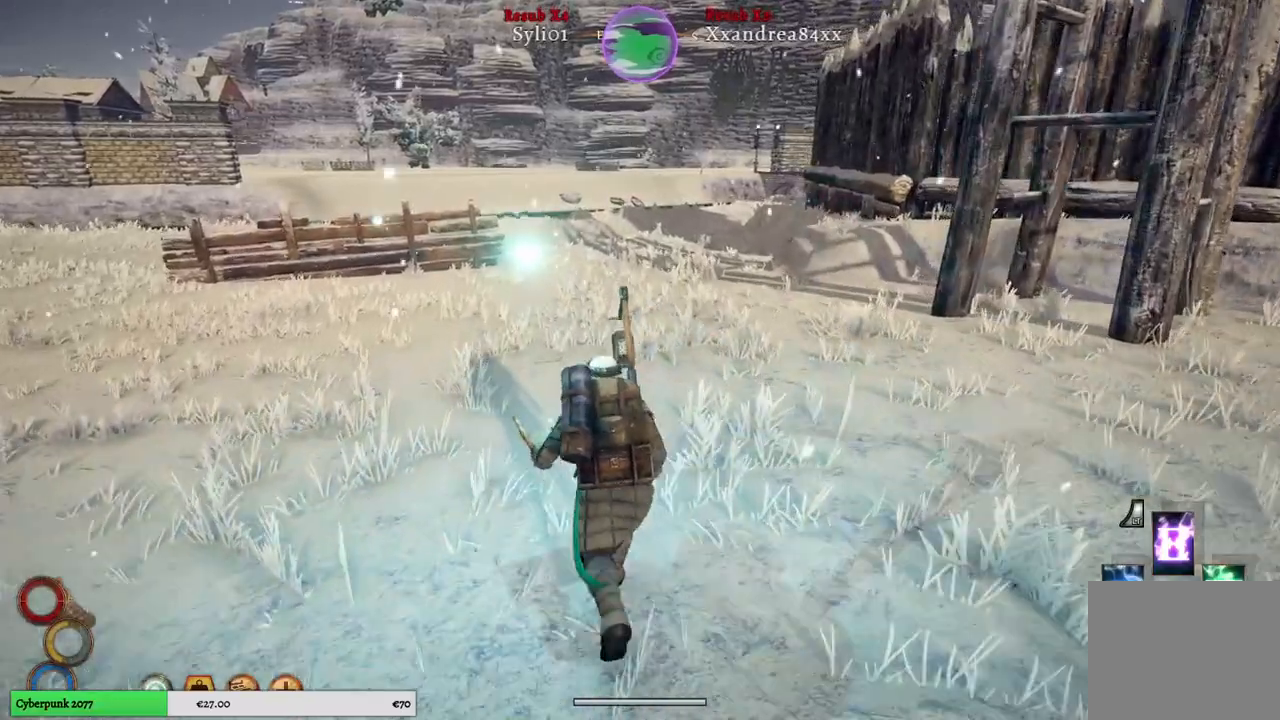
{"buttons": ["R1"], "left_stick": "up", "right_stick": "center", "events": []}
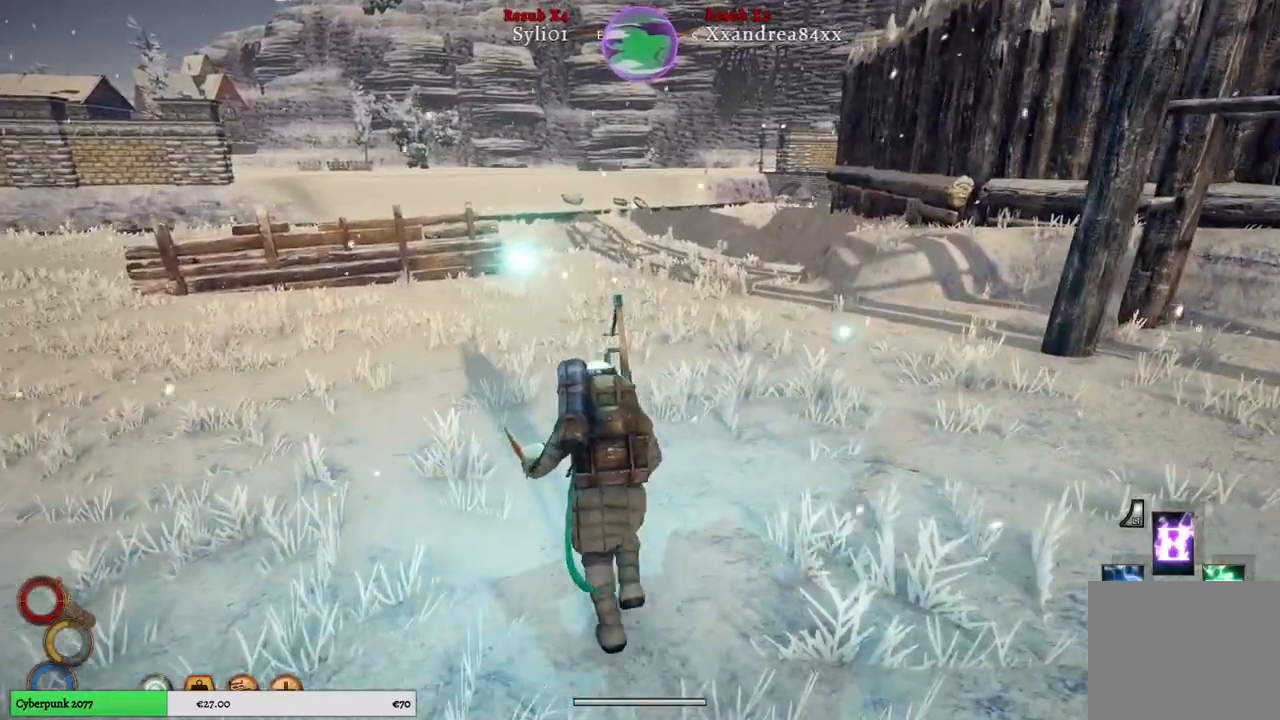
{"buttons": ["R1"], "left_stick": "up", "right_stick": "center", "events": []}
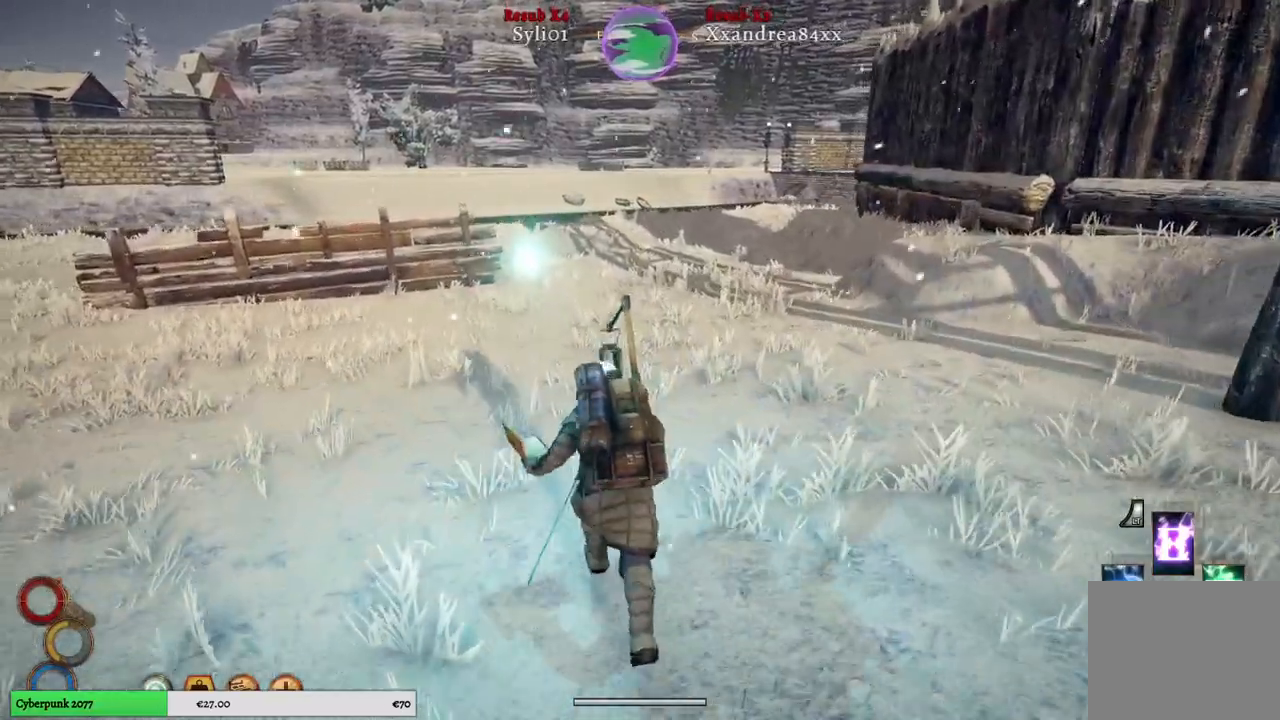
{"buttons": ["R1"], "left_stick": "up", "right_stick": "center", "events": []}
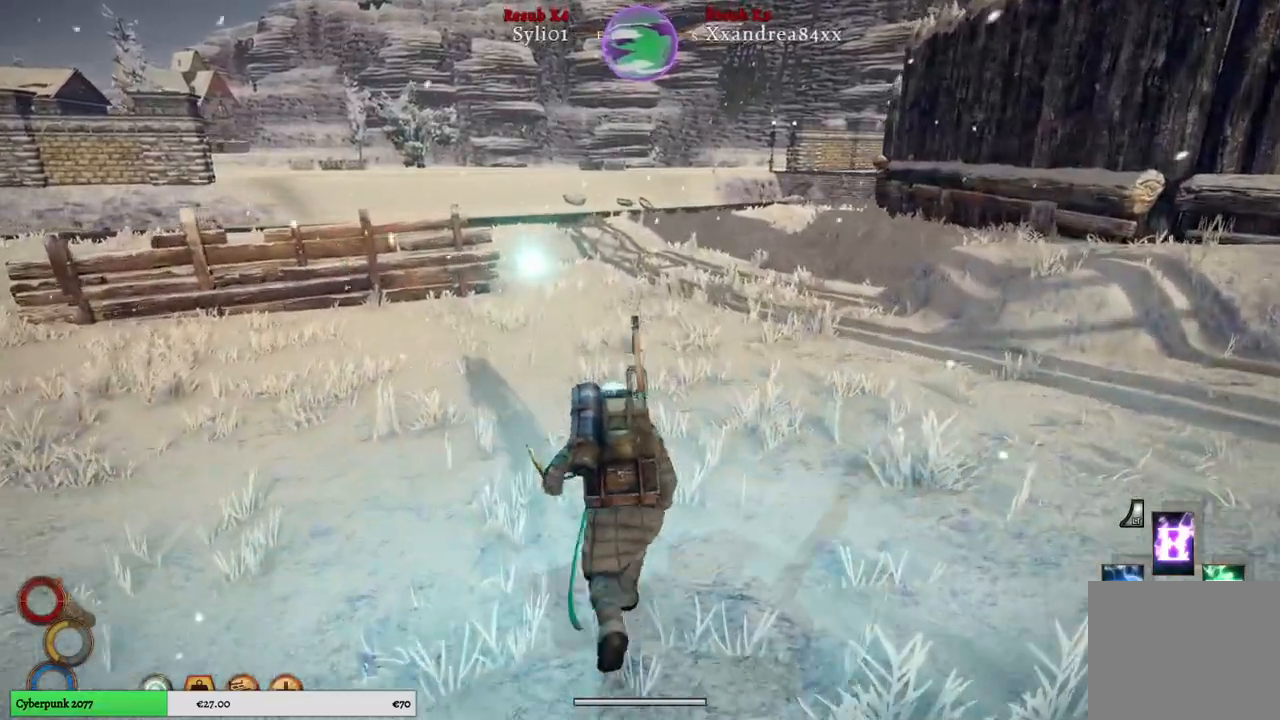
{"buttons": ["R1"], "left_stick": "up", "right_stick": "center", "events": []}
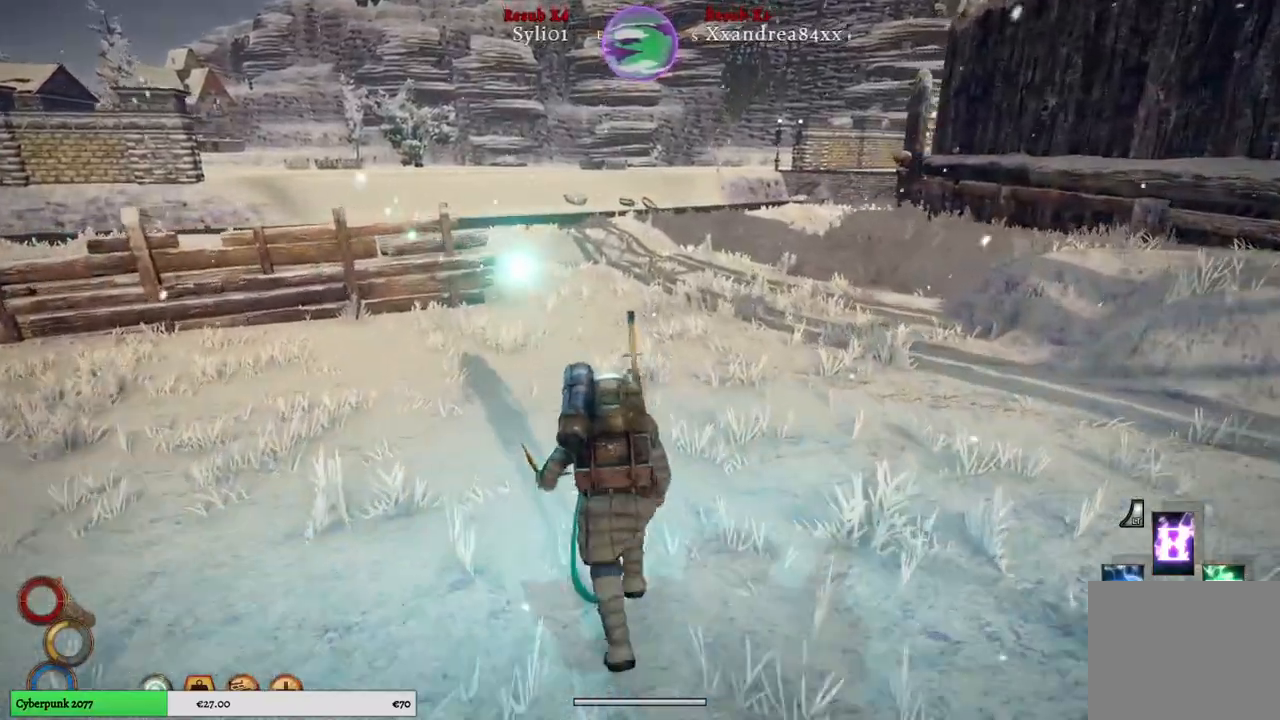
{"buttons": ["R1"], "left_stick": "up", "right_stick": "center", "events": []}
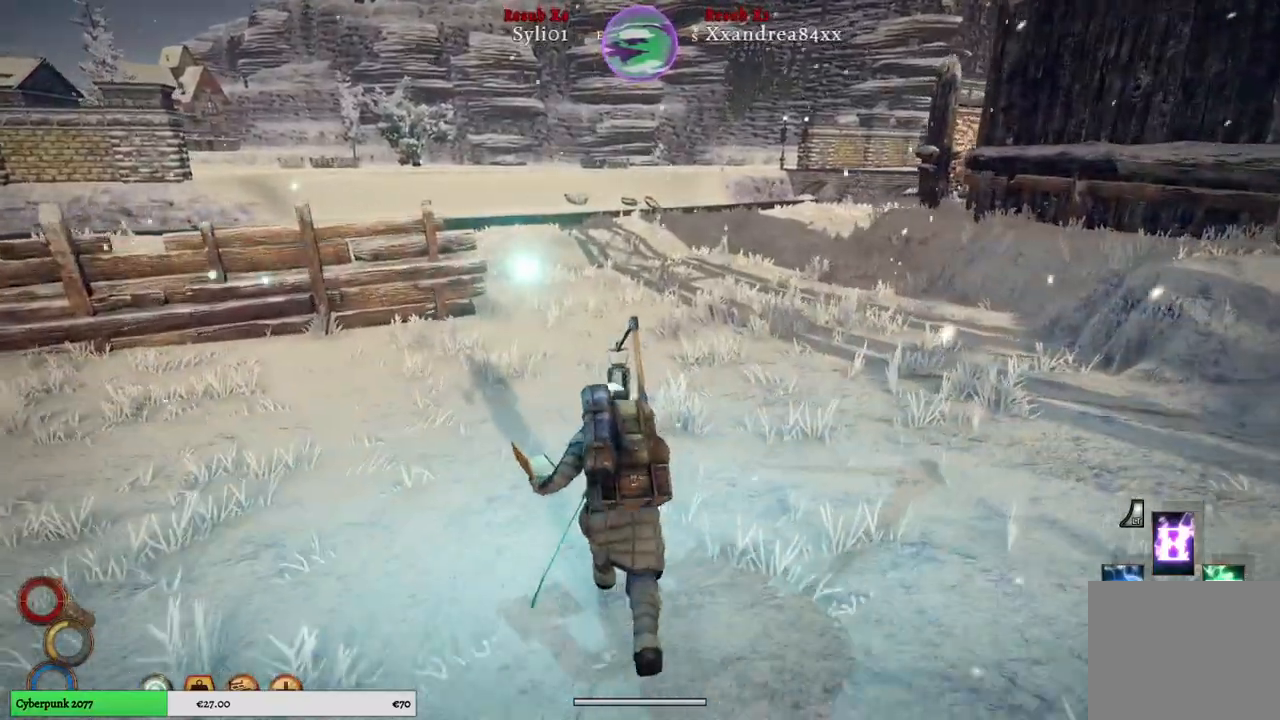
{"buttons": ["R1"], "left_stick": "up", "right_stick": "center", "events": []}
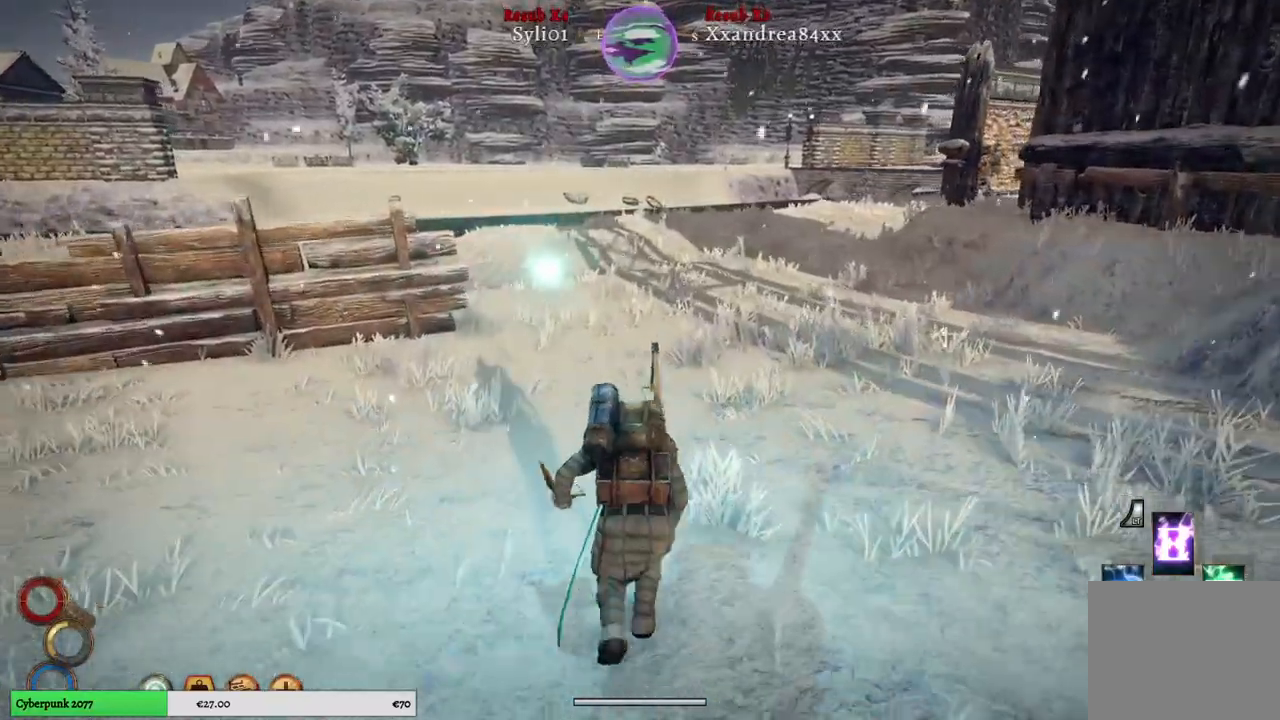
{"buttons": ["R1"], "left_stick": "up", "right_stick": "center", "events": []}
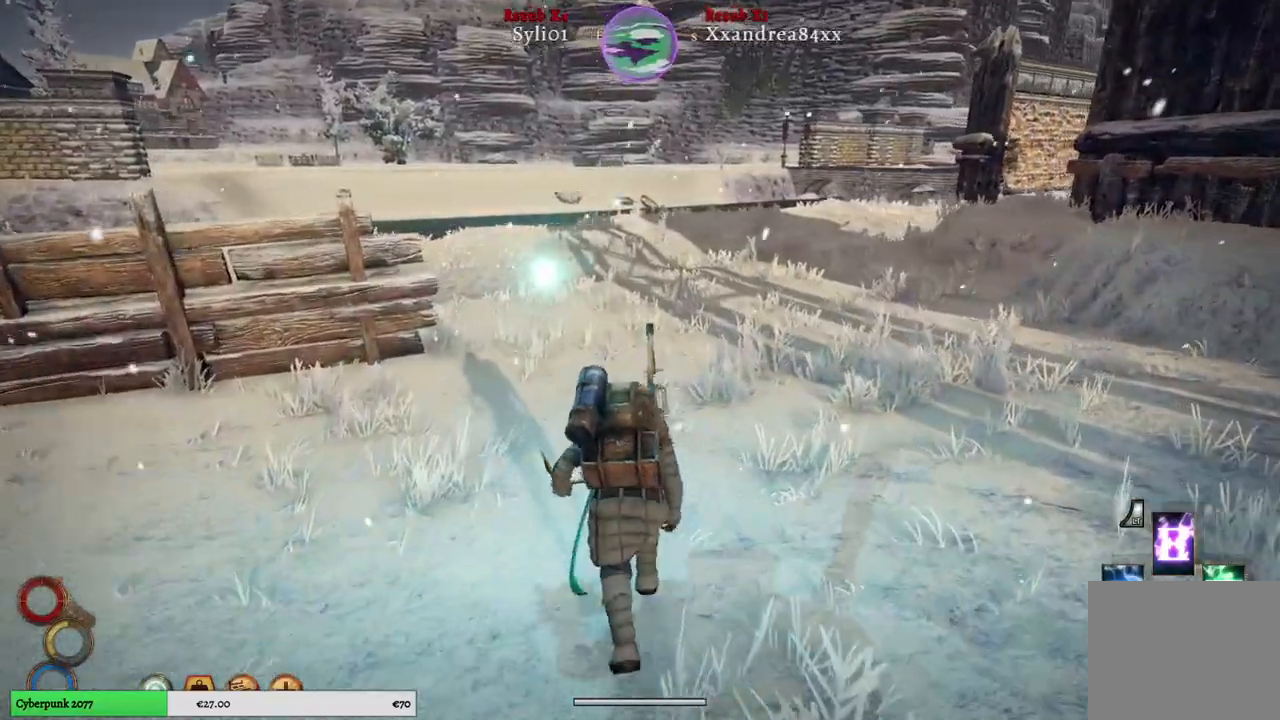
{"buttons": ["R1"], "left_stick": "up", "right_stick": "center", "events": []}
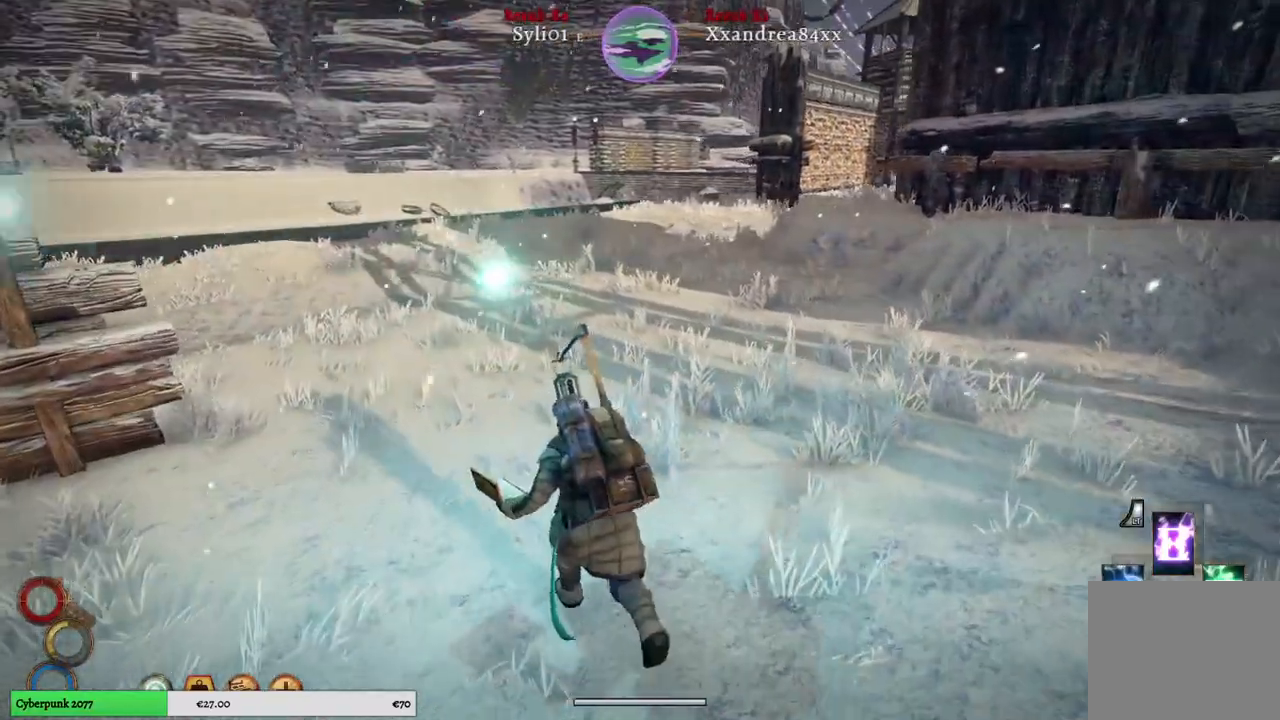
{"buttons": ["R1"], "left_stick": "up", "right_stick": "right", "events": [[250, "right_stick", "right"]]}
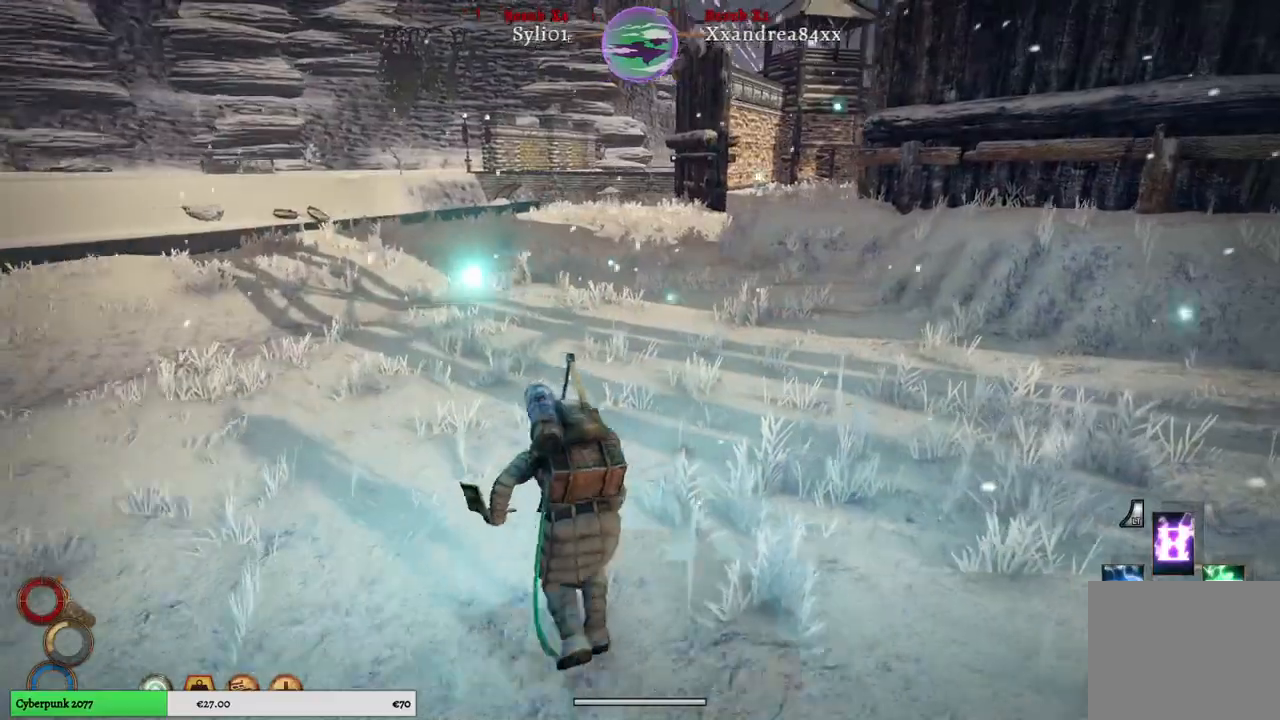
{"buttons": ["R1"], "left_stick": "up", "right_stick": "right", "events": []}
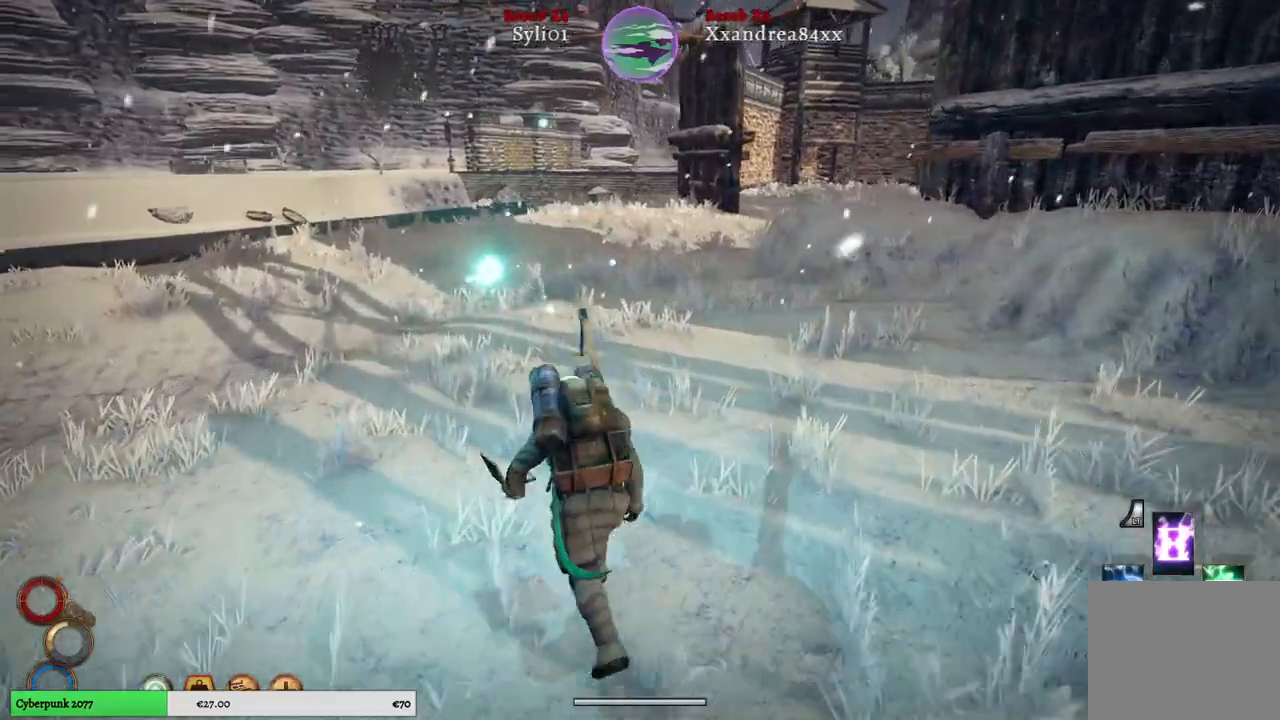
{"buttons": ["R1"], "left_stick": "up", "right_stick": "right", "events": []}
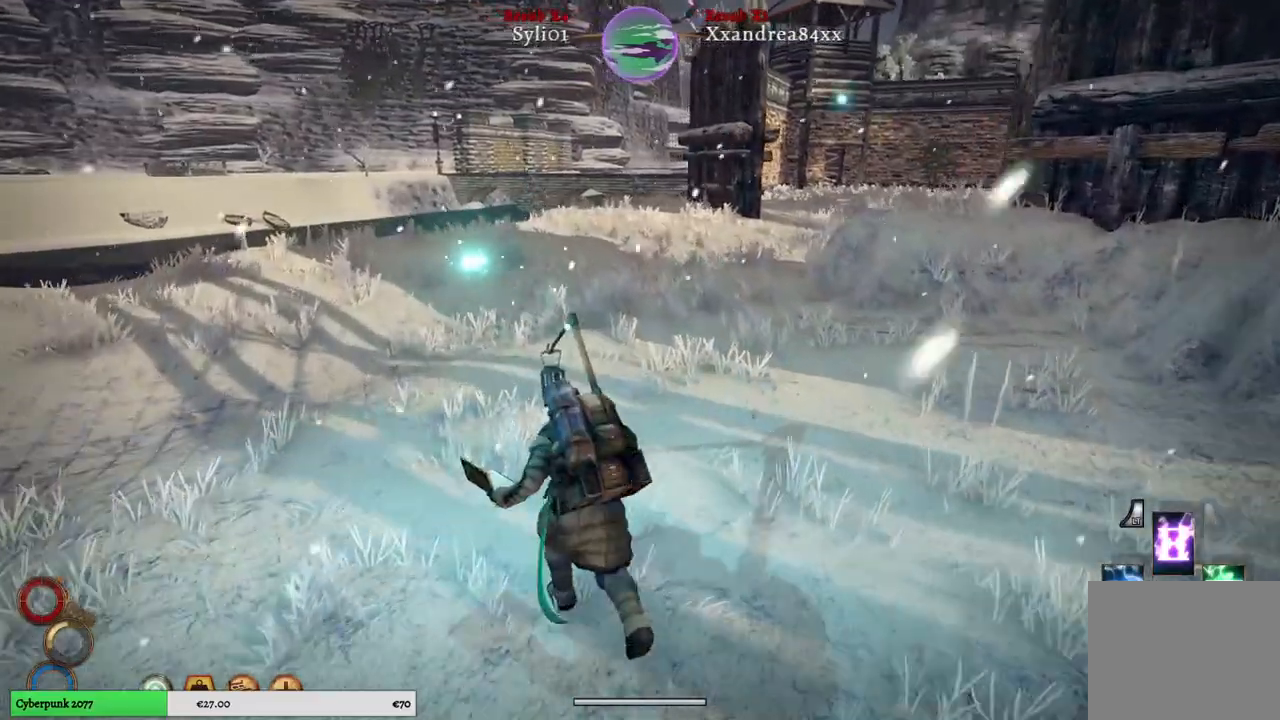
{"buttons": ["R1"], "left_stick": "up", "right_stick": "right", "events": []}
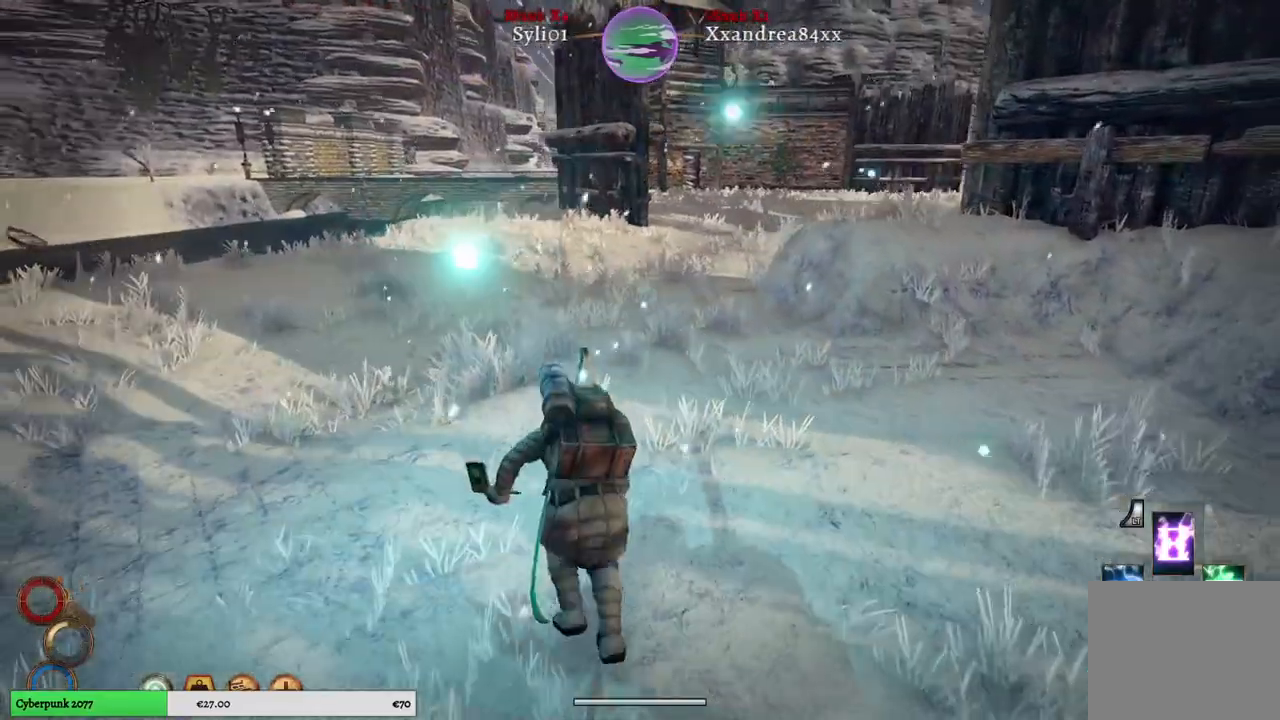
{"buttons": ["R1"], "left_stick": "up", "right_stick": "right", "events": []}
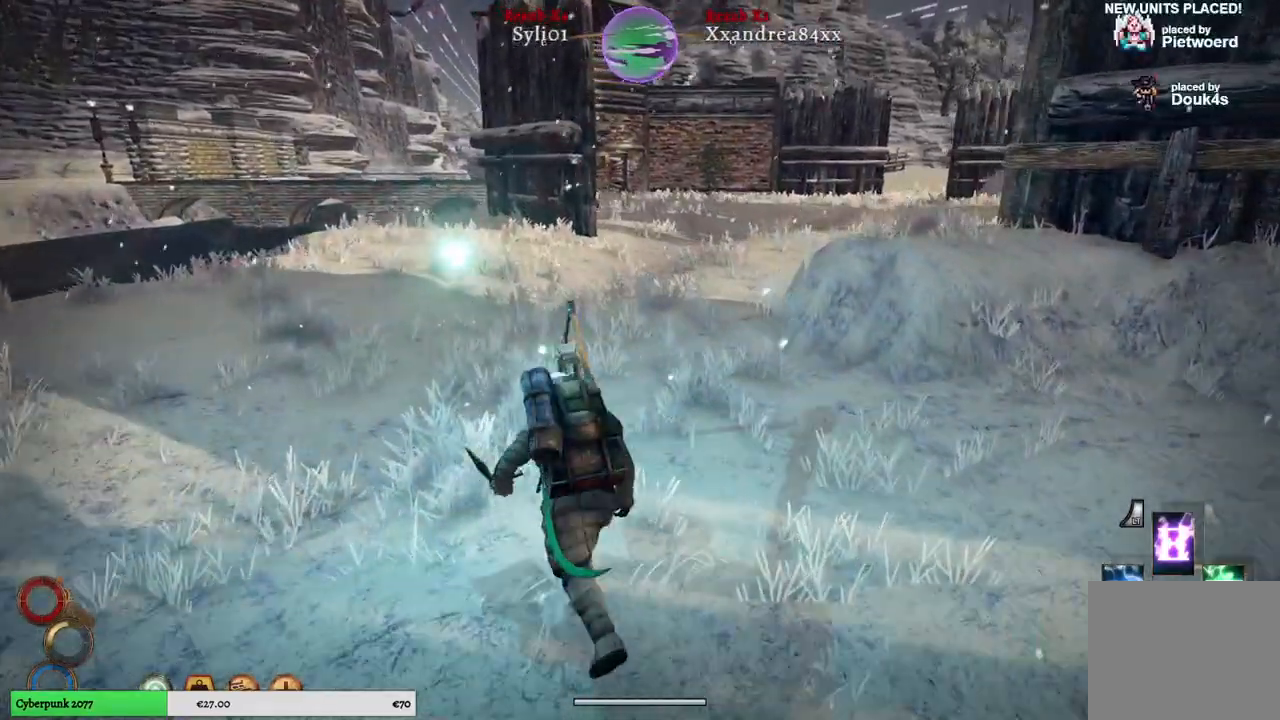
{"buttons": ["R1"], "left_stick": "up", "right_stick": "right", "events": []}
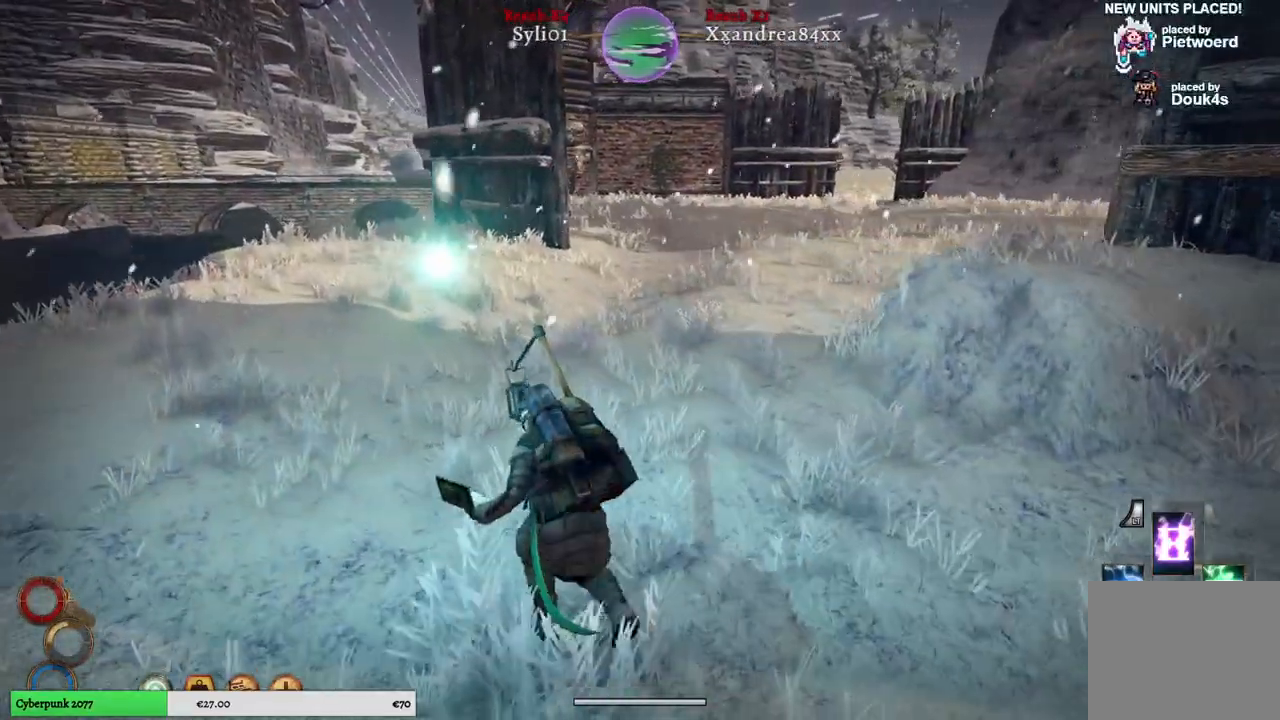
{"buttons": ["R1"], "left_stick": "up", "right_stick": "right", "events": []}
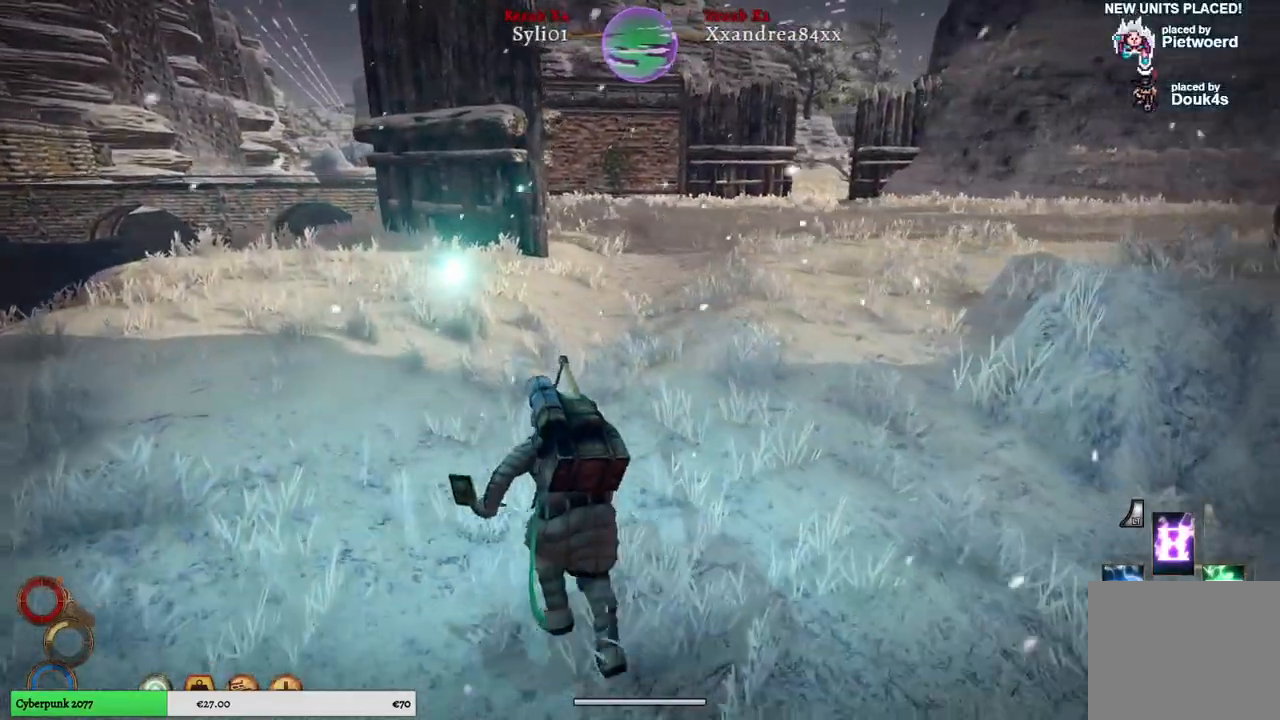
{"buttons": ["R1"], "left_stick": "up", "right_stick": "right", "events": []}
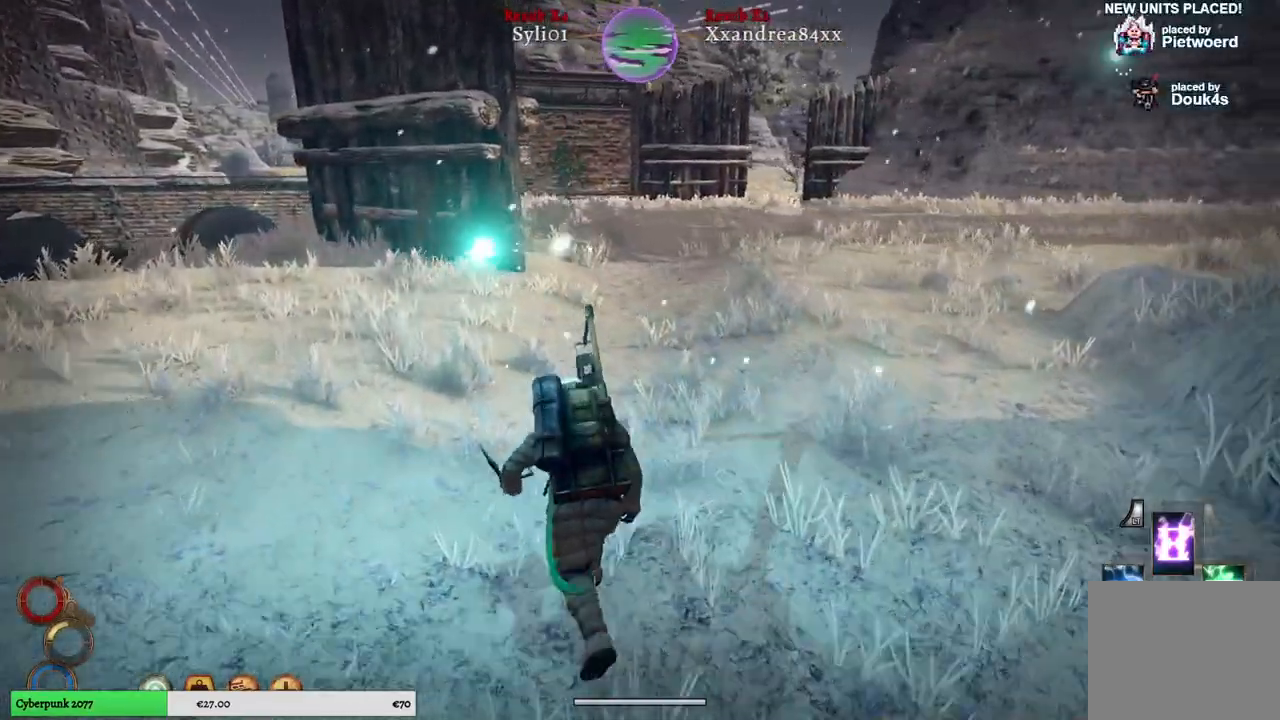
{"buttons": ["R1"], "left_stick": "up", "right_stick": "right", "events": []}
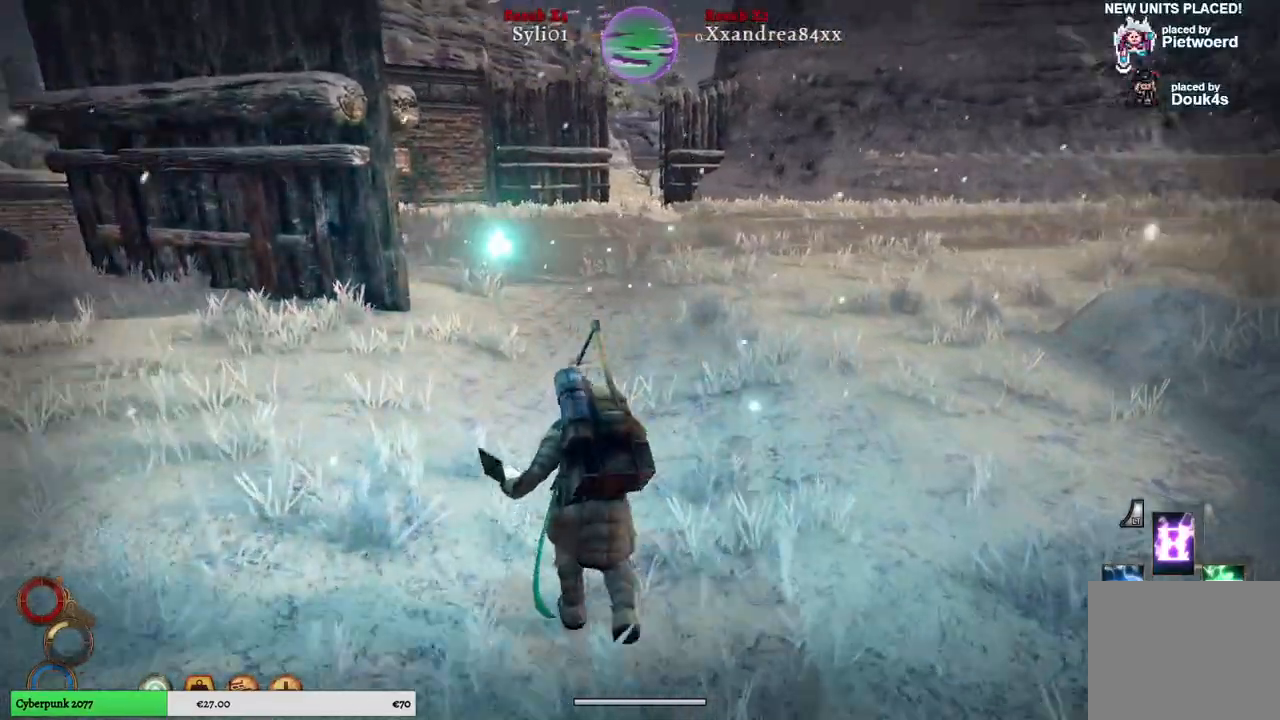
{"buttons": ["R1"], "left_stick": "up", "right_stick": "right", "events": []}
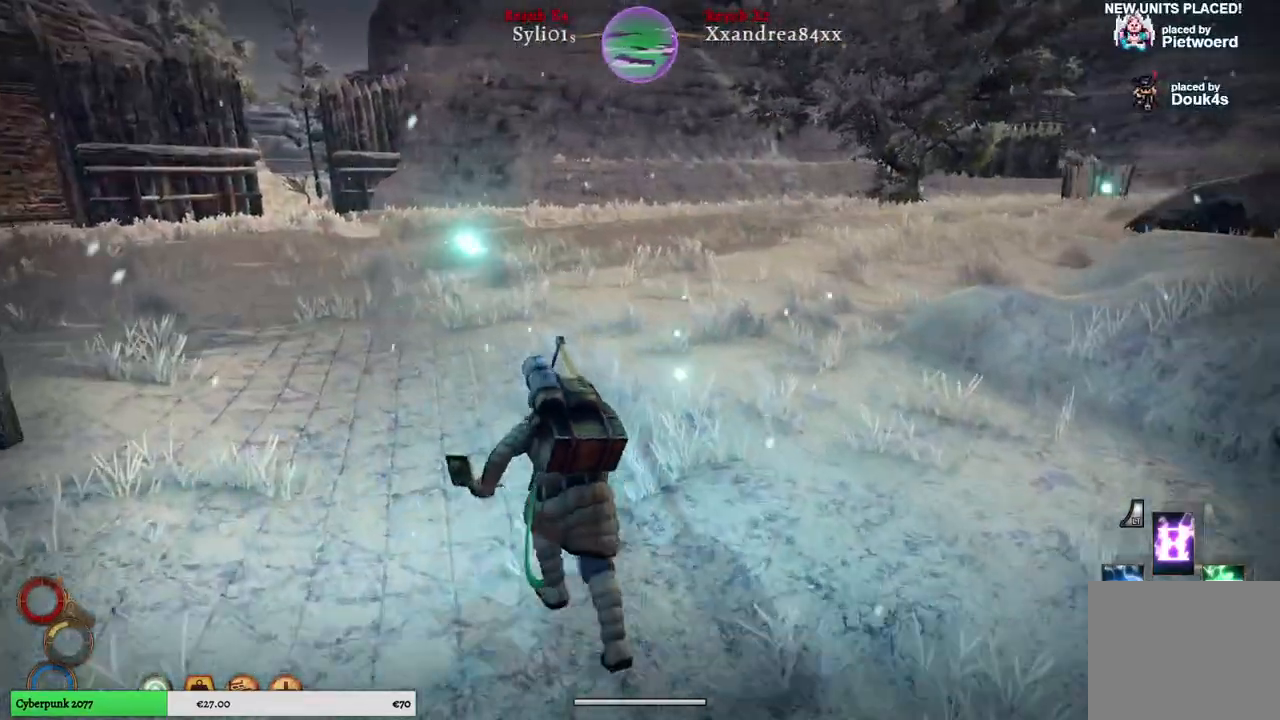
{"buttons": ["R1"], "left_stick": "up", "right_stick": "center", "events": [[500, "right_stick", "center"]]}
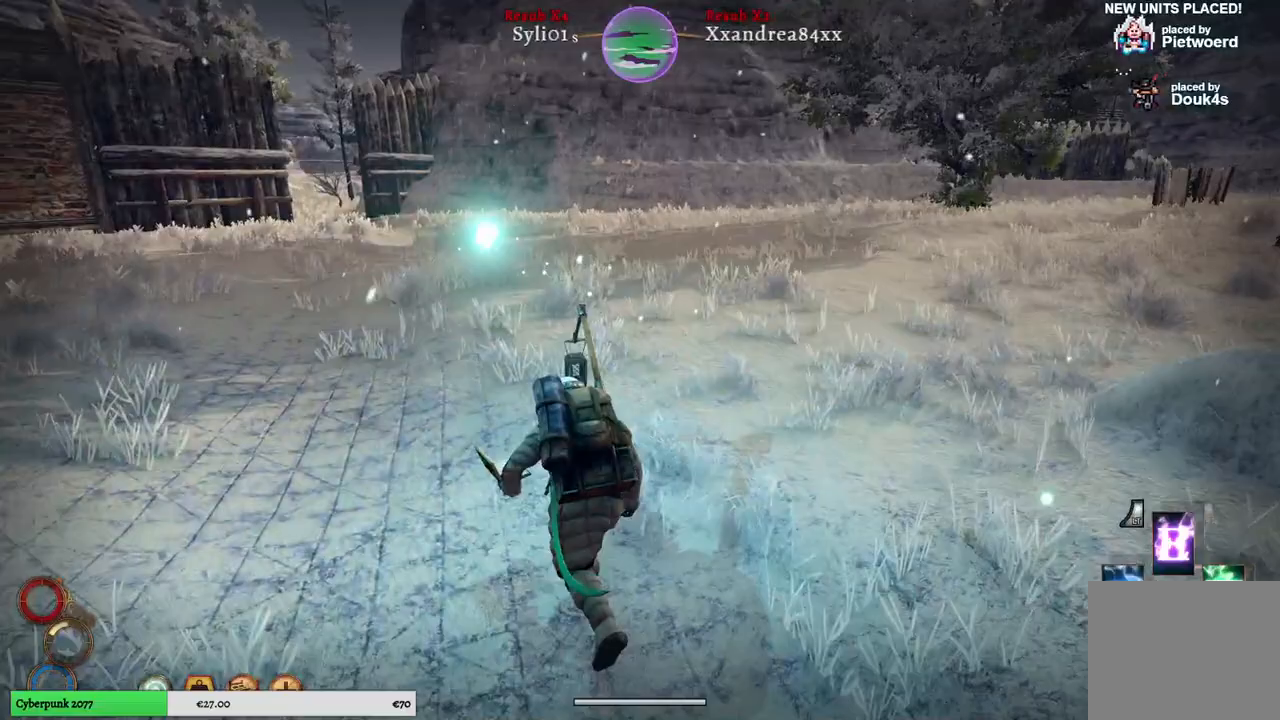
{"buttons": [], "left_stick": "up", "right_stick": "left", "events": [[267, "R1", "up"], [417, "right_stick", "left"]]}
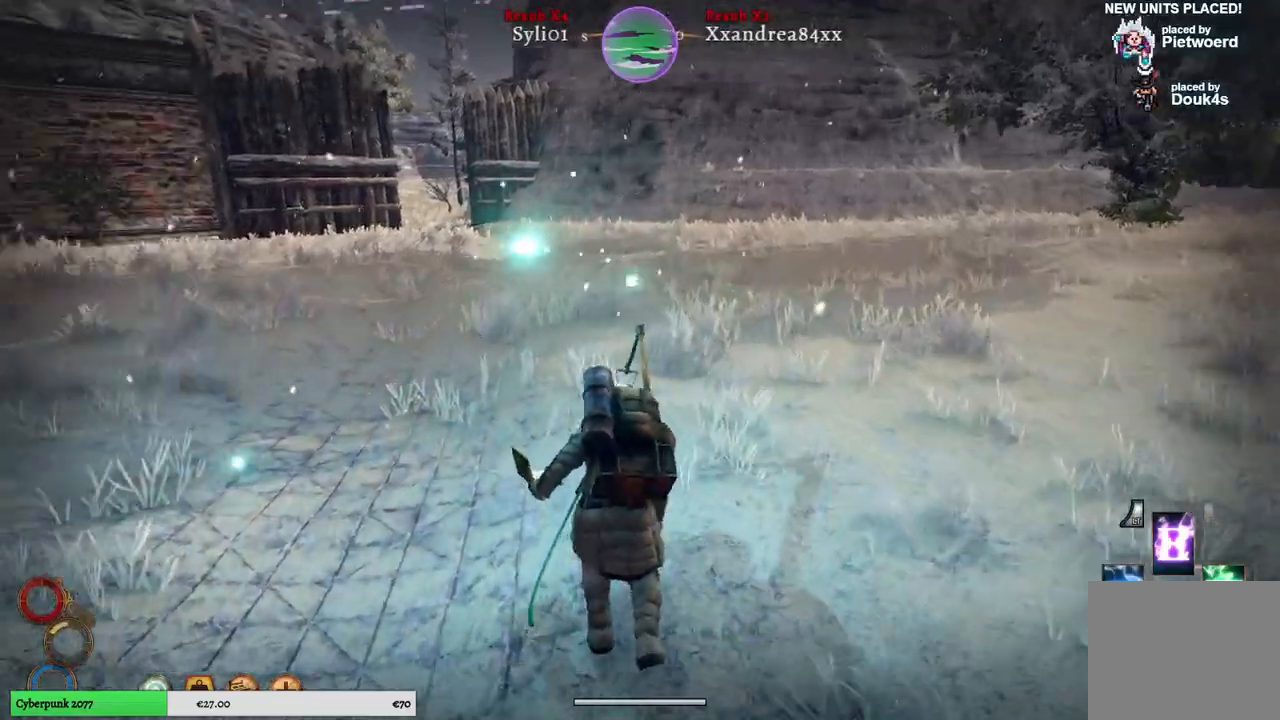
{"buttons": [], "left_stick": "up", "right_stick": "center", "events": [[250, "right_stick", "center"]]}
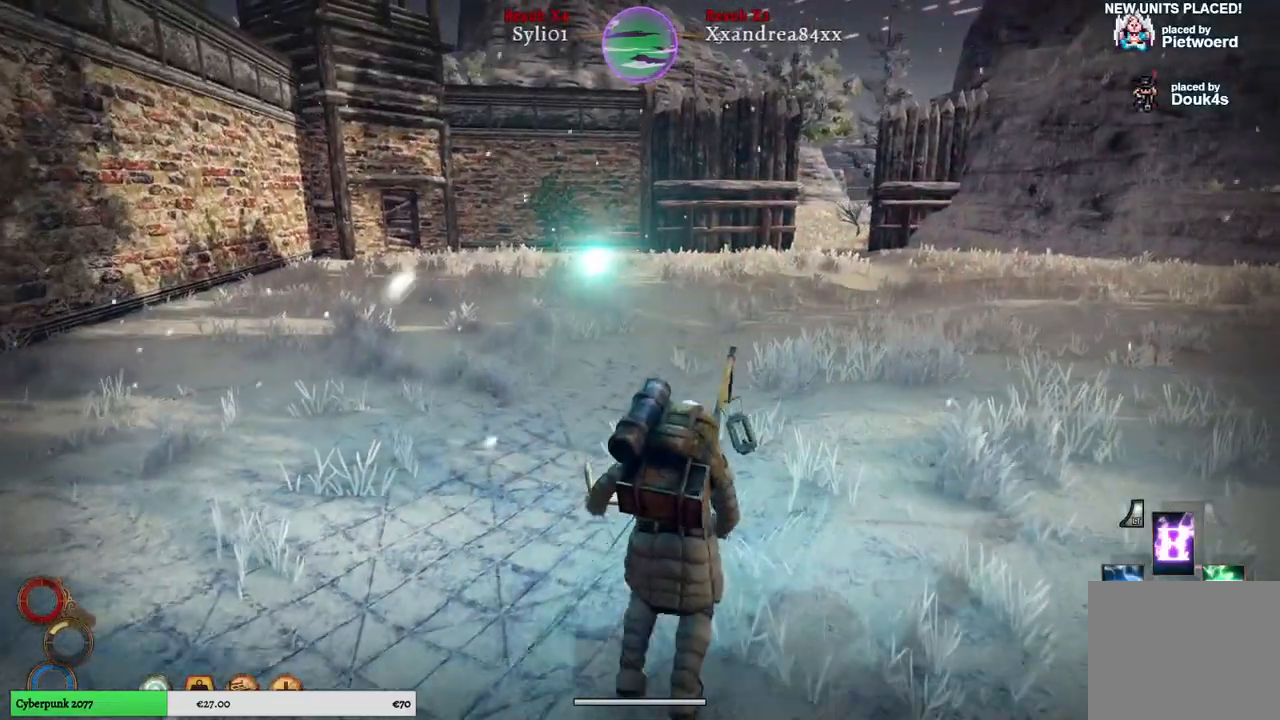
{"buttons": [], "left_stick": "up", "right_stick": "center", "events": []}
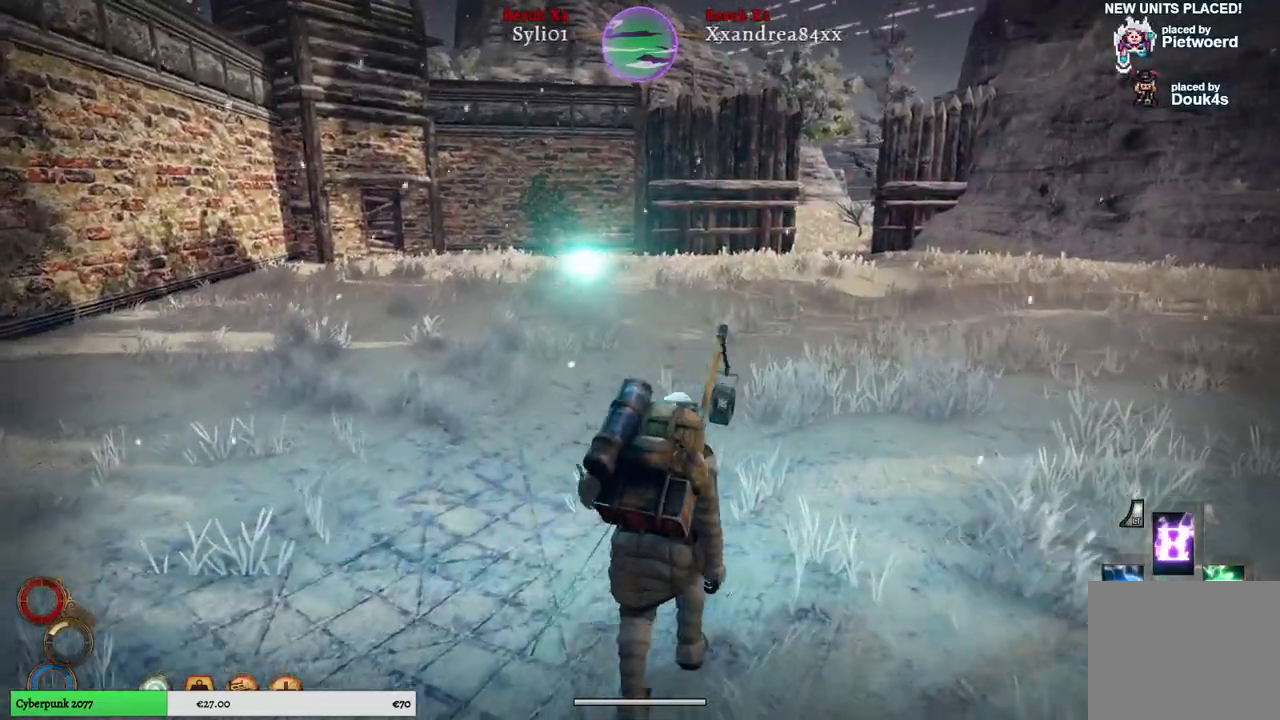
{"buttons": [], "left_stick": "up", "right_stick": "center", "events": []}
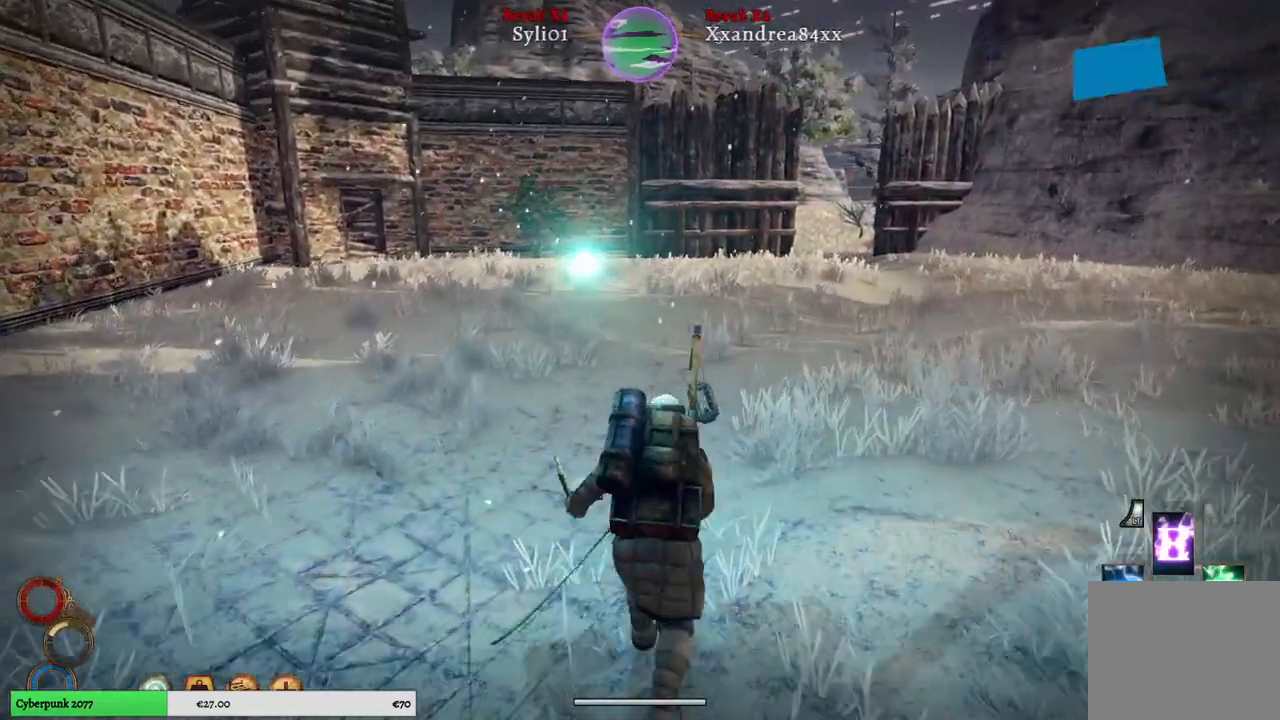
{"buttons": [], "left_stick": "up", "right_stick": "center", "events": []}
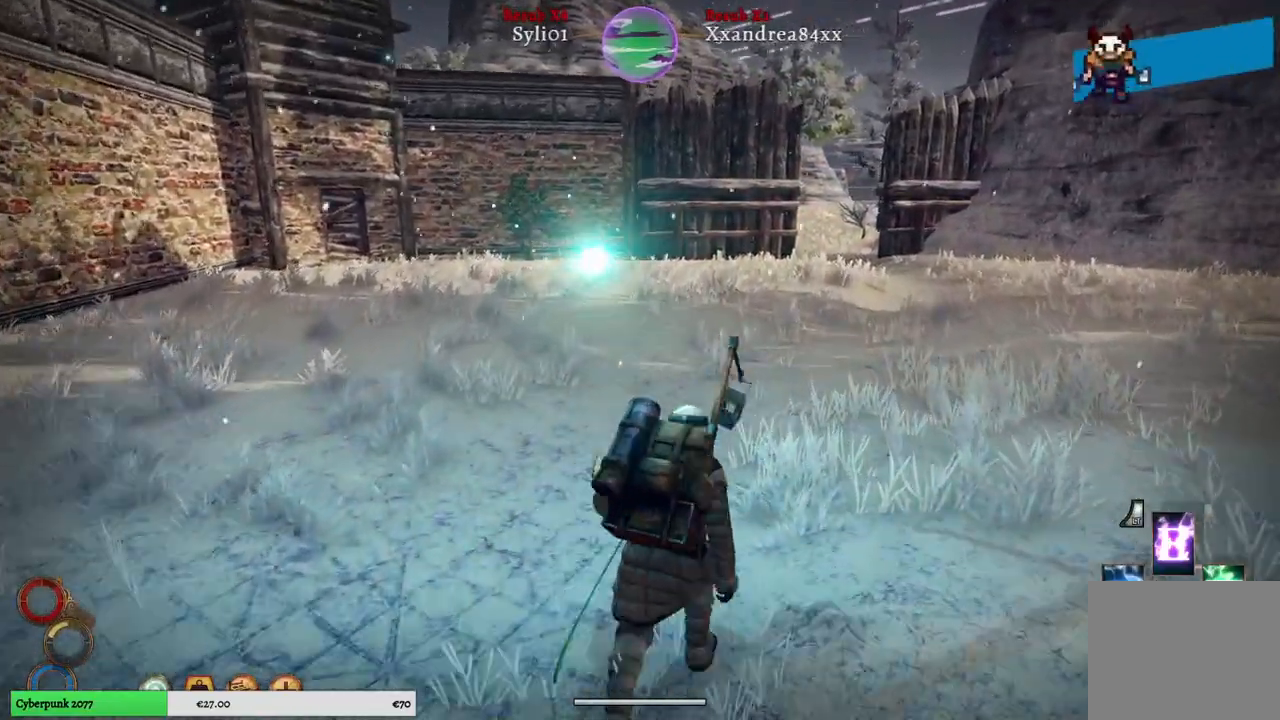
{"buttons": [], "left_stick": "up-left", "right_stick": "right", "events": [[83, "right_stick", "right"], [483, "left_stick", "up-left"]]}